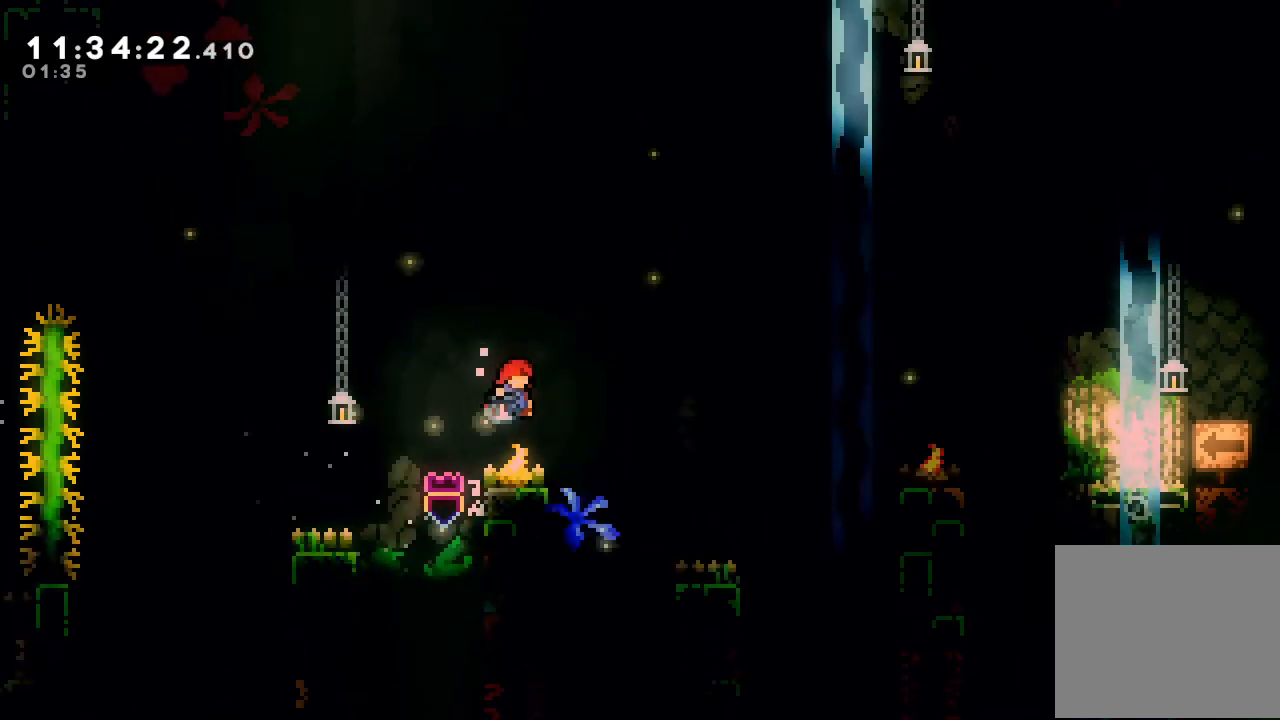
Gameplay with keyboard; each line is a JSON object with the keys held at the frame after it. "events" lists presses ("down") and releases ("up") of "a", "d", "down", "e", "escape", "f", "left", "right", "s", "space", "up" and "w" between this image and that frame as [ms after this image, input, new state], when the widget could be followed in between. No other keys are recorded. Mouse input is not recorded.
{"keys": [], "events": [[134, "a", "up"], [200, "d", "up"], [200, "right", "up"], [334, "left", "down"], [500, "left", "up"]]}
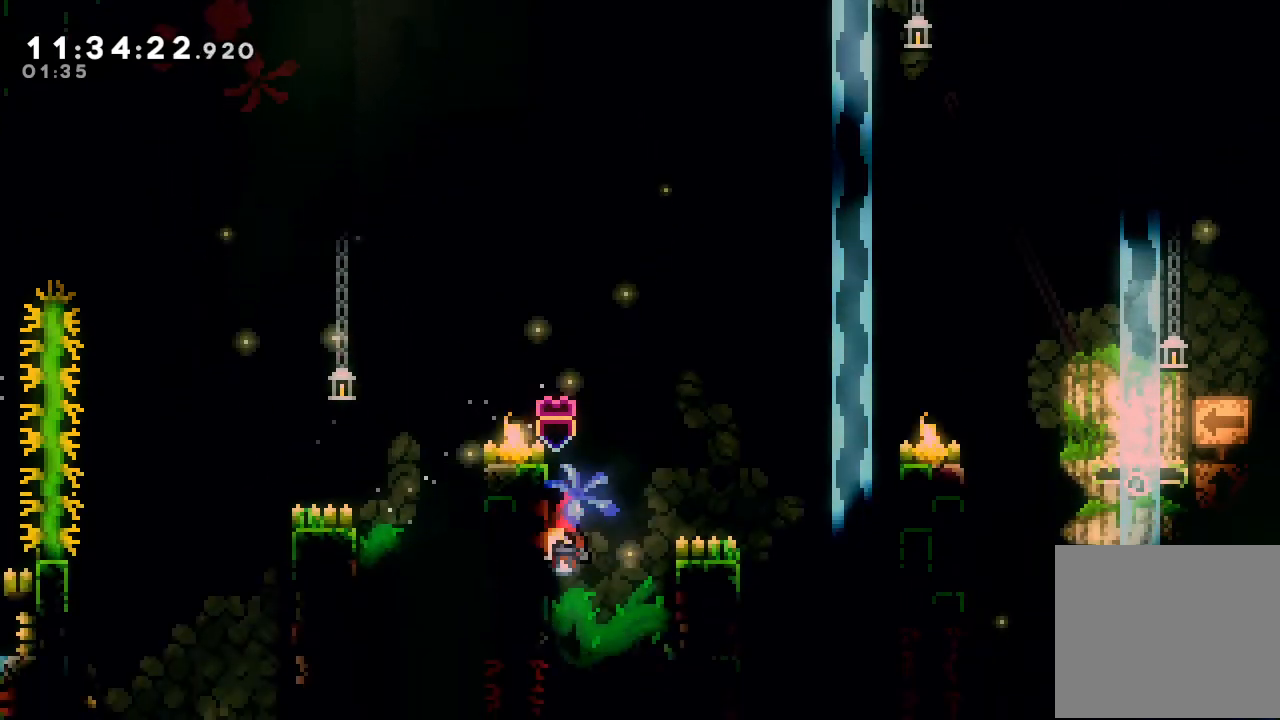
{"keys": ["left"], "events": [[67, "d", "down"], [300, "left", "down"], [434, "d", "up"]]}
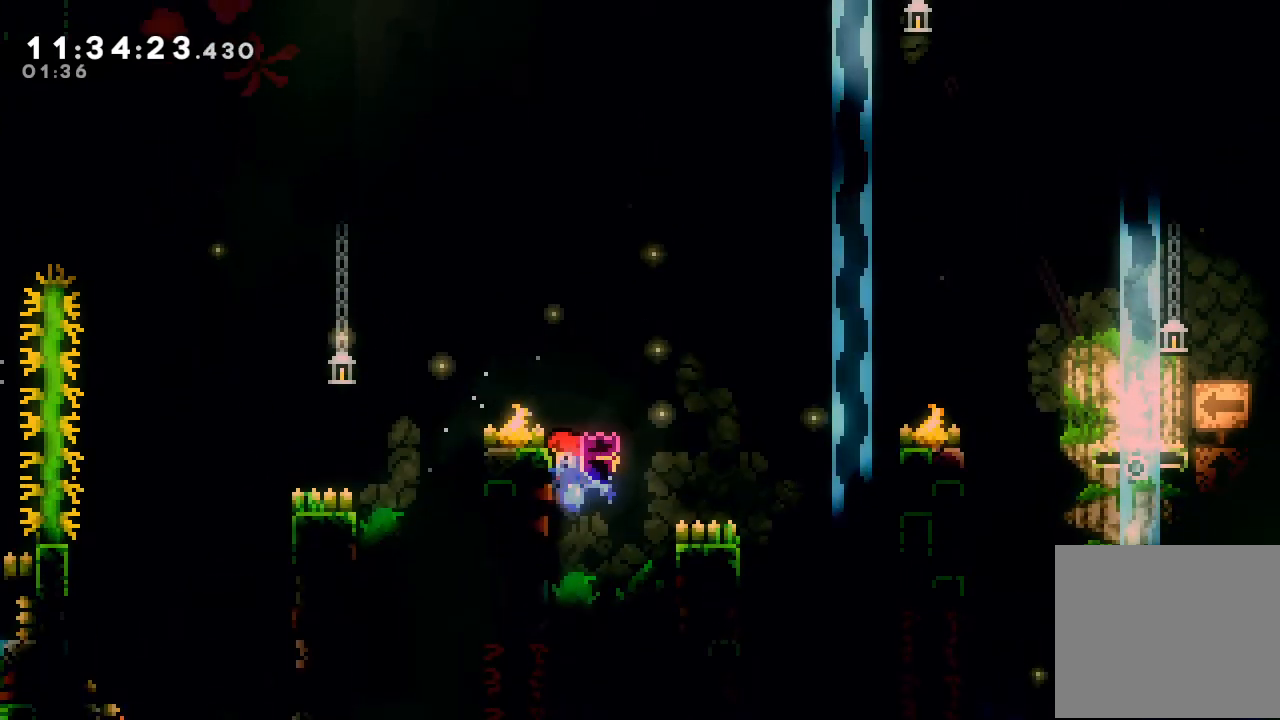
{"keys": ["d", "right"], "events": [[34, "d", "down"], [34, "left", "up"], [67, "right", "down"]]}
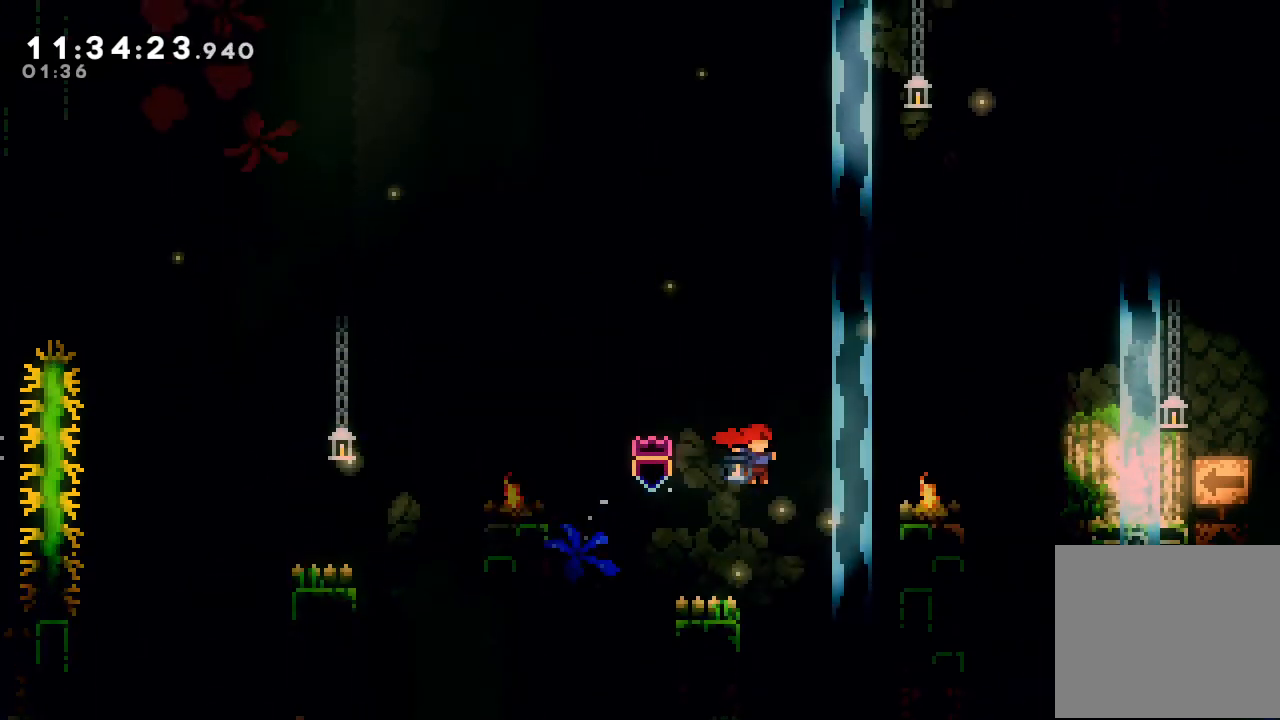
{"keys": ["d", "right"], "events": [[34, "d", "up"], [34, "right", "up"], [234, "left", "down"], [367, "right", "down"], [434, "d", "down"], [434, "left", "up"]]}
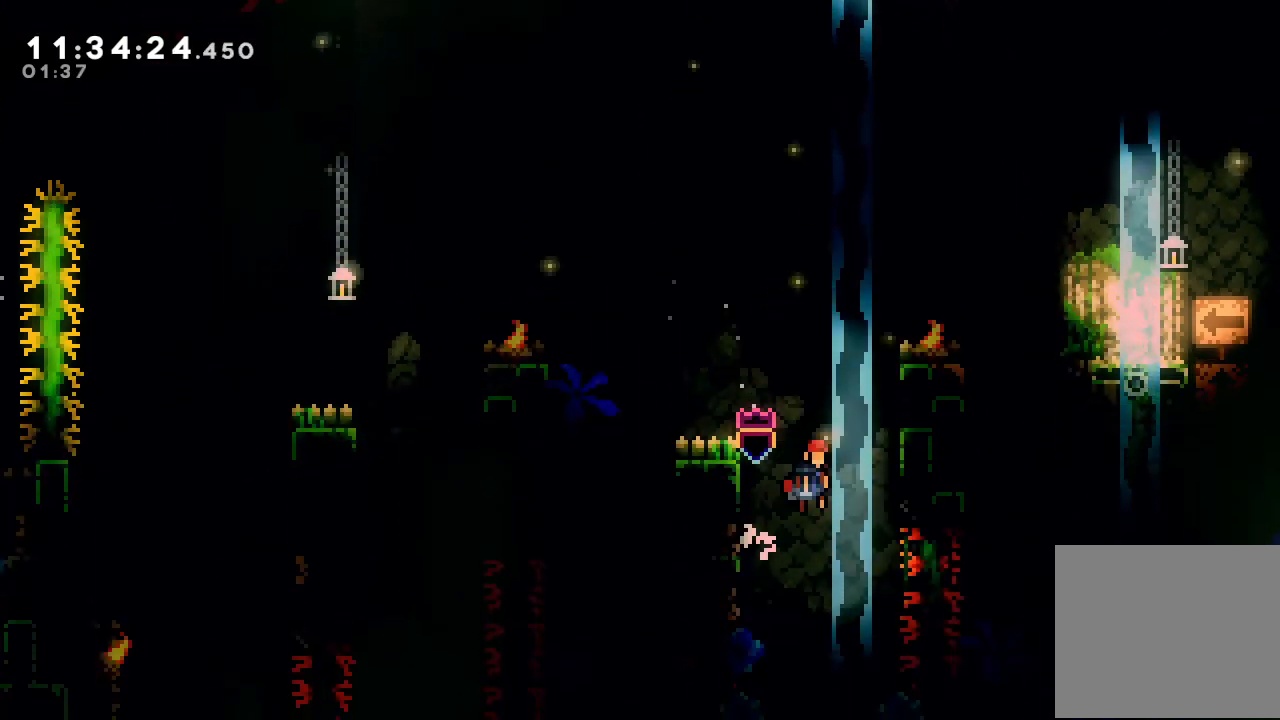
{"keys": ["d"], "events": [[267, "d", "up"], [267, "right", "up"], [367, "d", "down"]]}
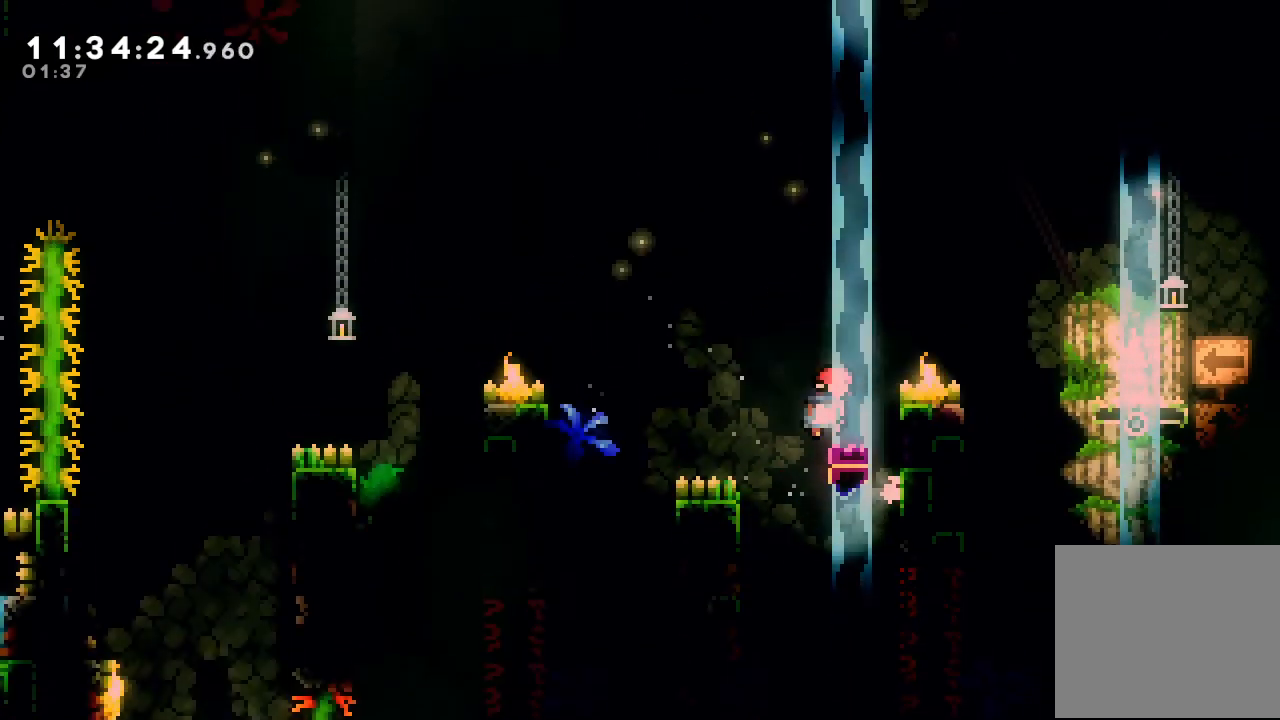
{"keys": ["a", "d", "right"], "events": [[67, "right", "down"], [267, "a", "down"], [267, "d", "up"], [400, "d", "down"]]}
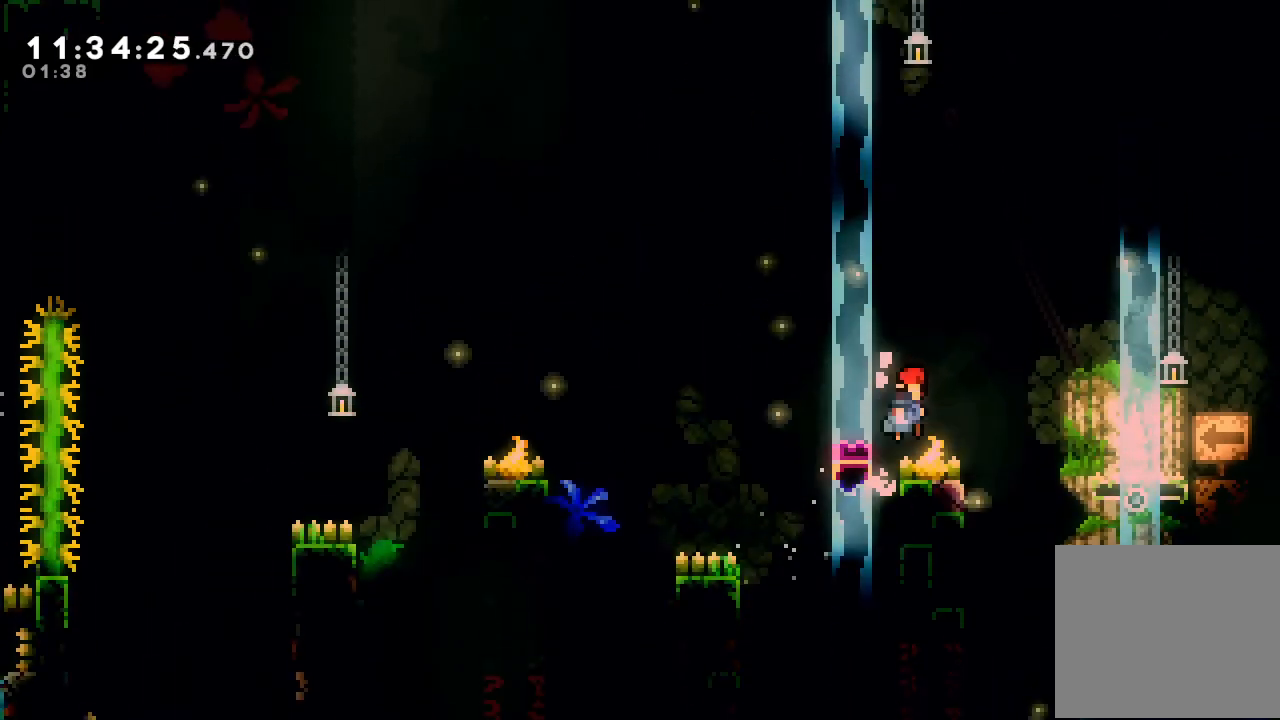
{"keys": ["left"], "events": [[267, "a", "up"], [267, "right", "up"], [334, "d", "up"], [367, "left", "down"]]}
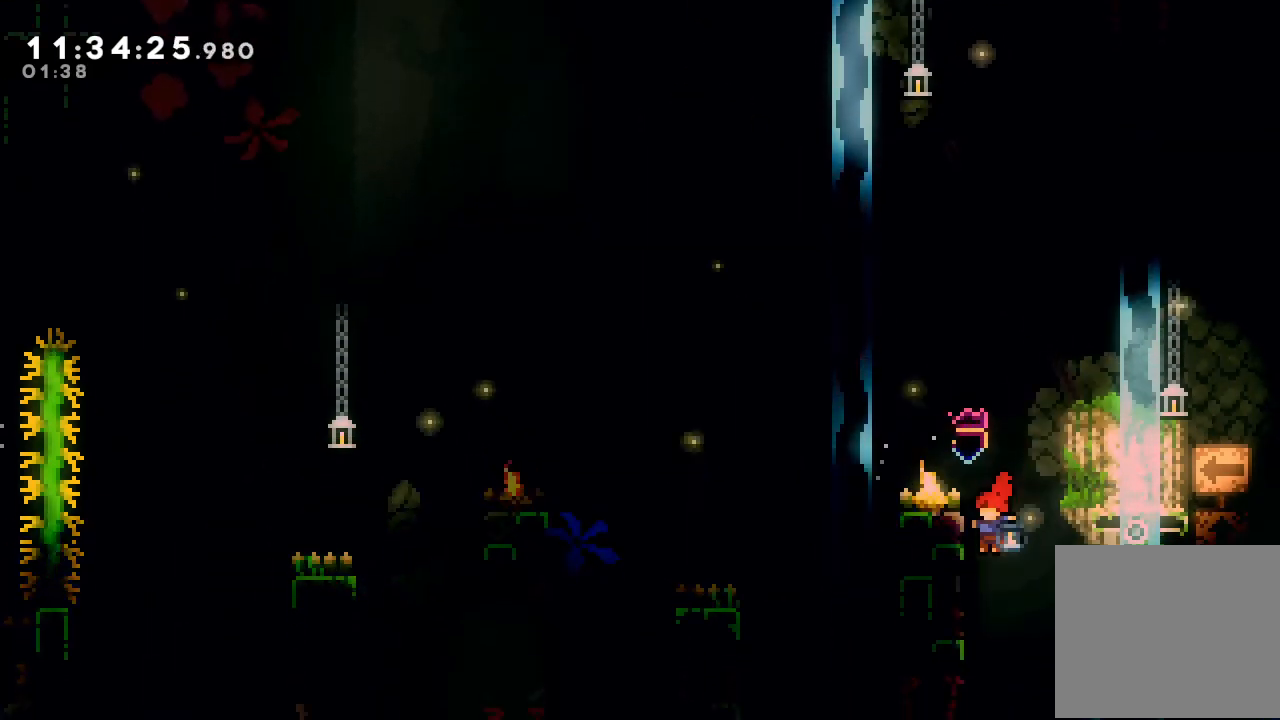
{"keys": [], "events": [[67, "d", "down"], [100, "left", "up"], [100, "right", "down"], [434, "right", "up"], [500, "d", "up"]]}
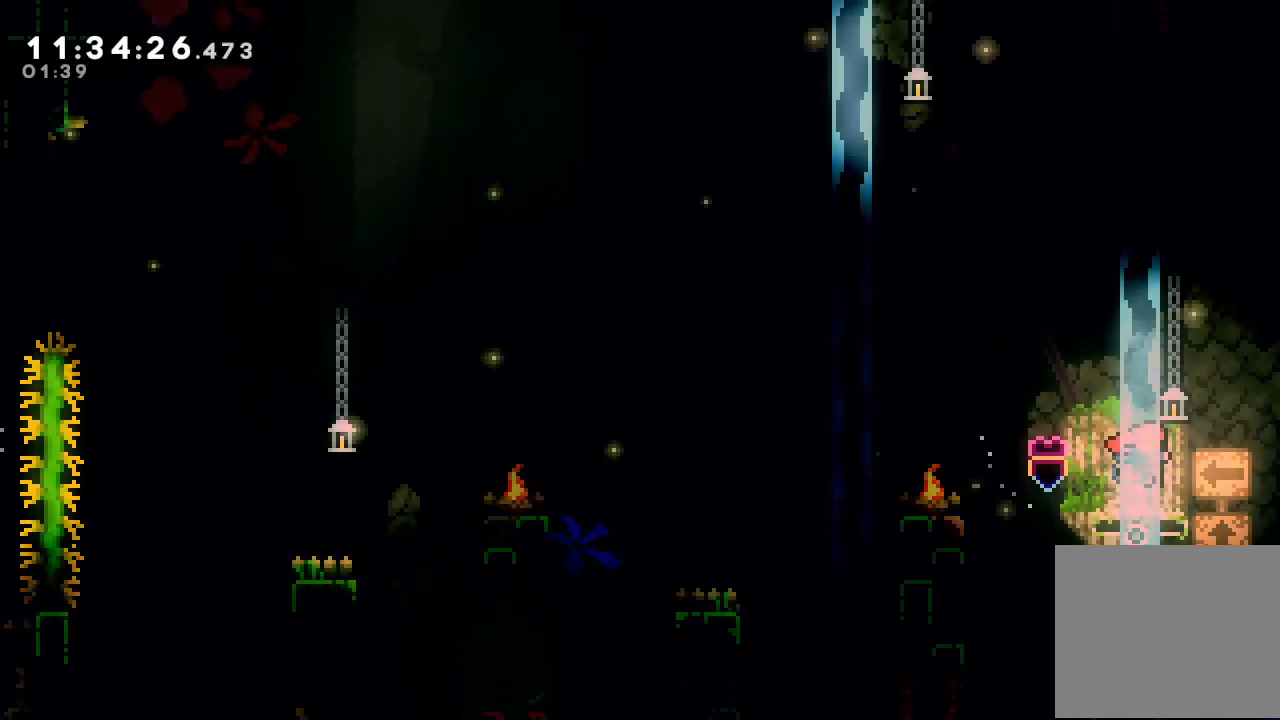
{"keys": [], "events": [[200, "left", "down"], [267, "left", "up"]]}
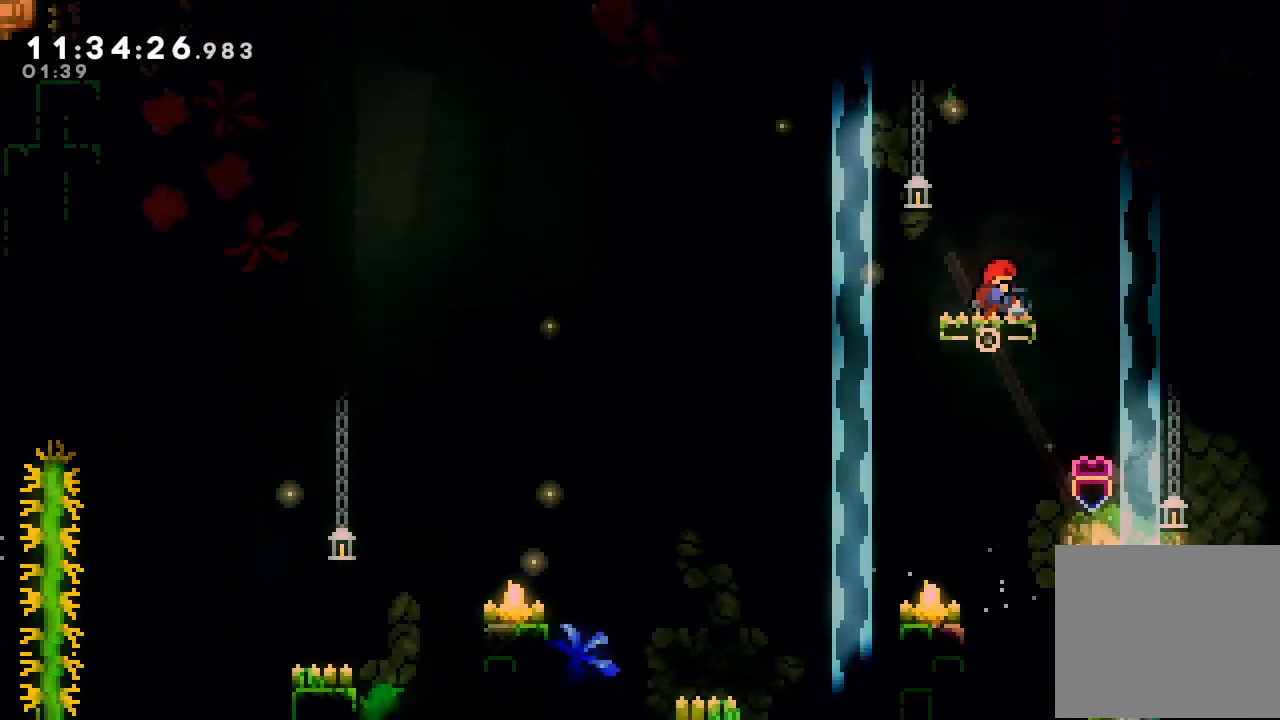
{"keys": ["d", "left"], "events": [[100, "left", "down"], [200, "d", "down"]]}
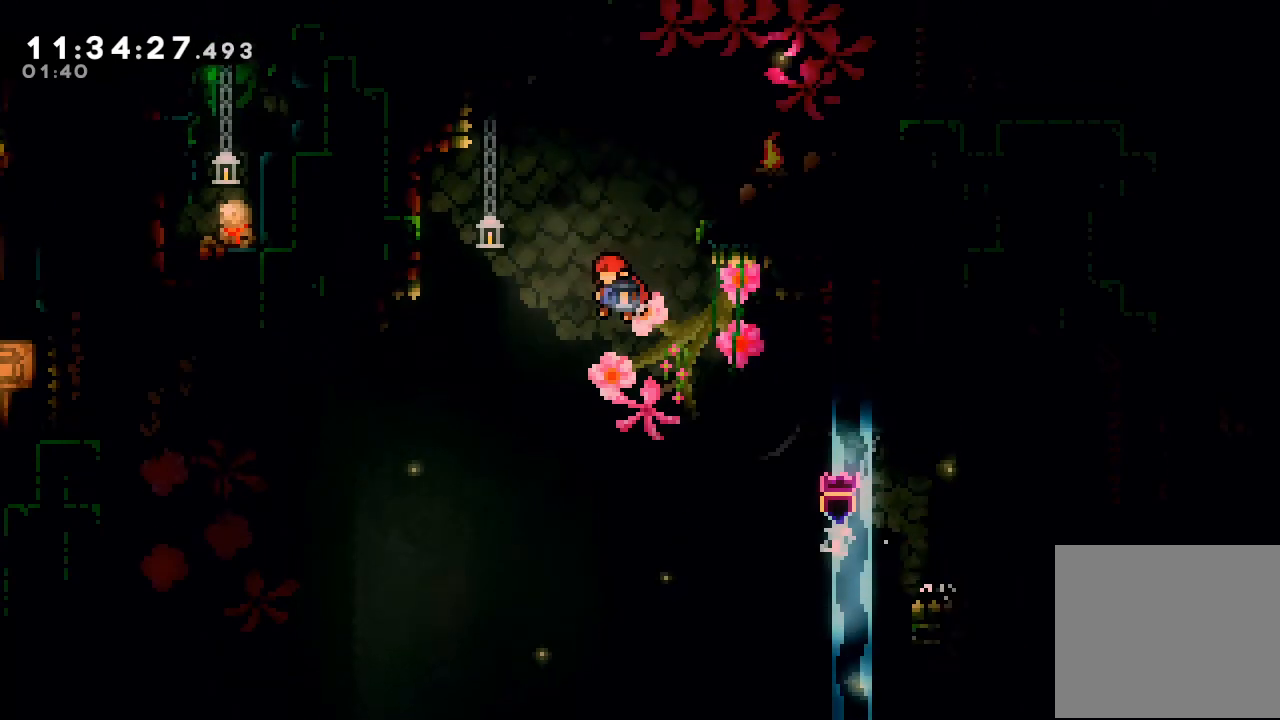
{"keys": ["a", "d"], "events": [[300, "a", "down"], [500, "left", "up"]]}
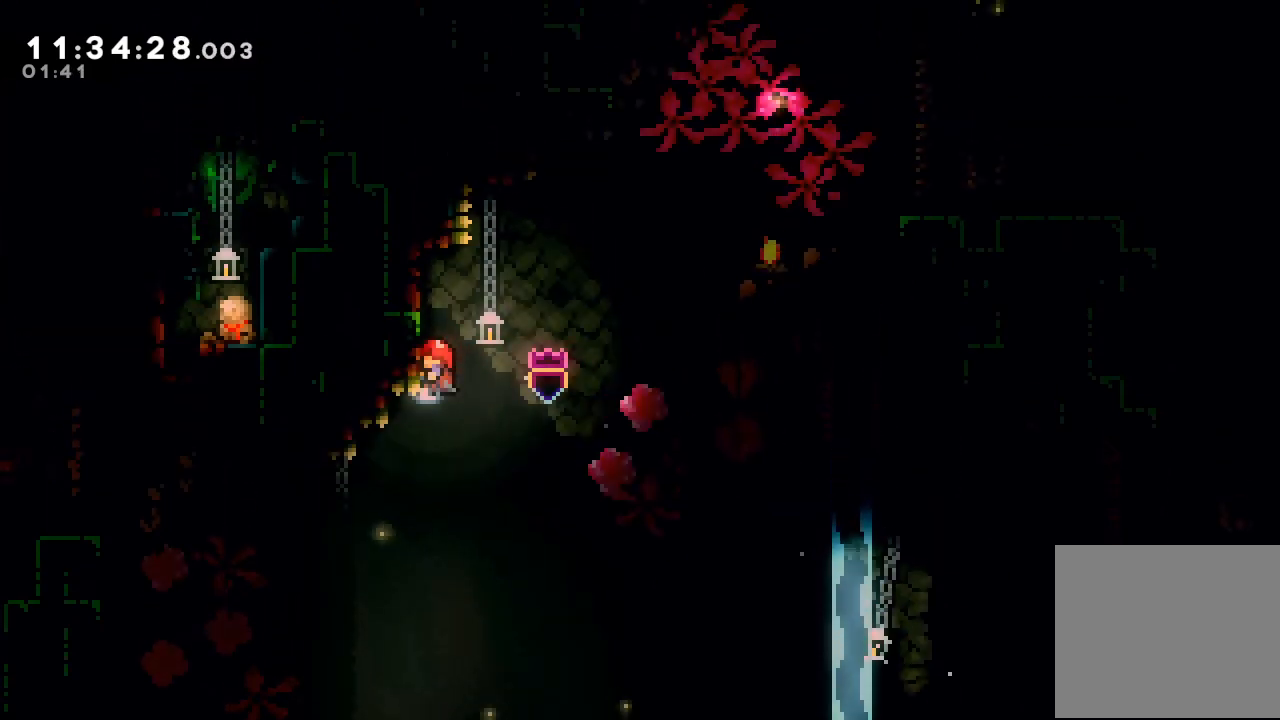
{"keys": ["a"], "events": [[34, "d", "up"], [134, "up", "down"], [500, "up", "up"]]}
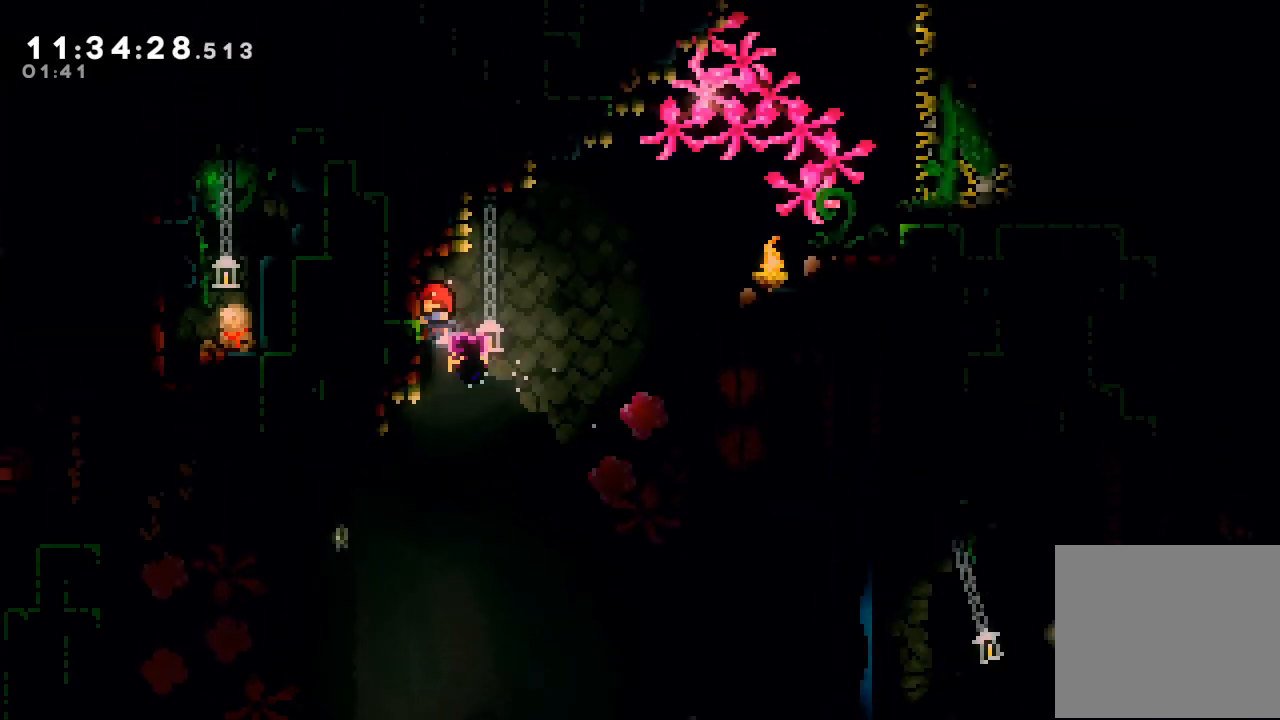
{"keys": ["a", "d", "right", "up"], "events": [[134, "right", "down"], [134, "up", "down"], [200, "d", "down"]]}
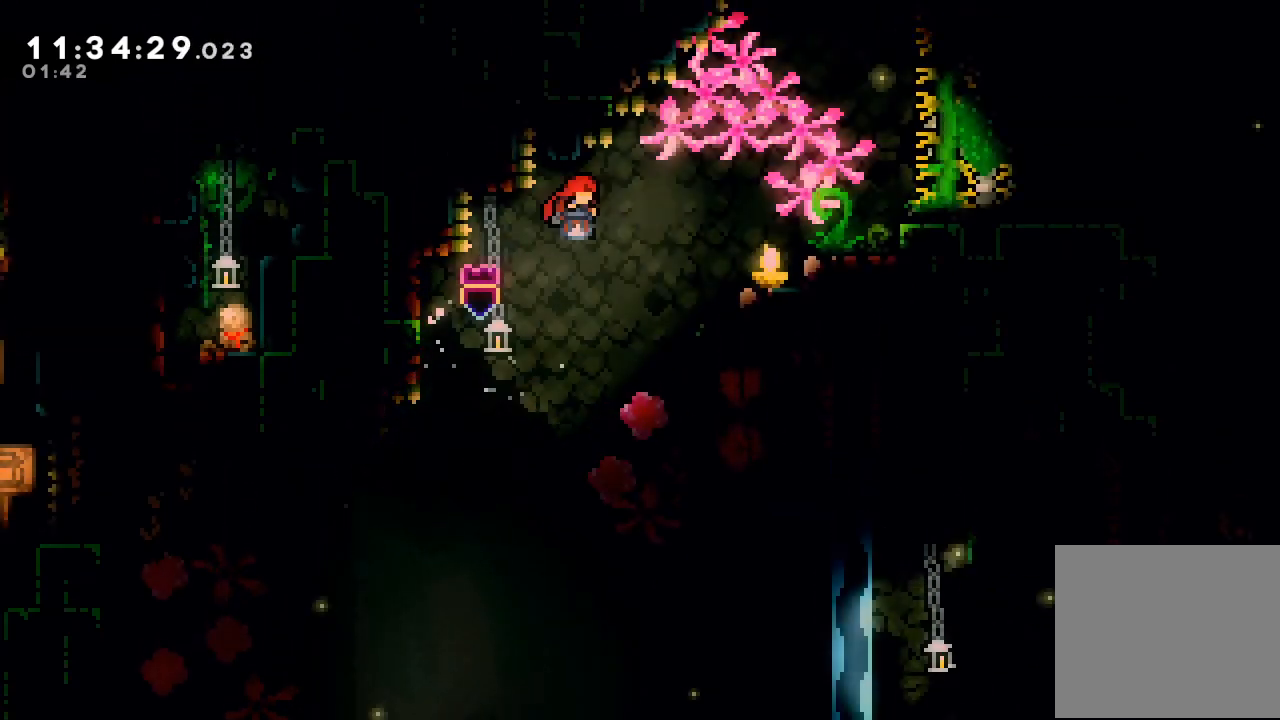
{"keys": ["a", "d", "right", "up"], "events": []}
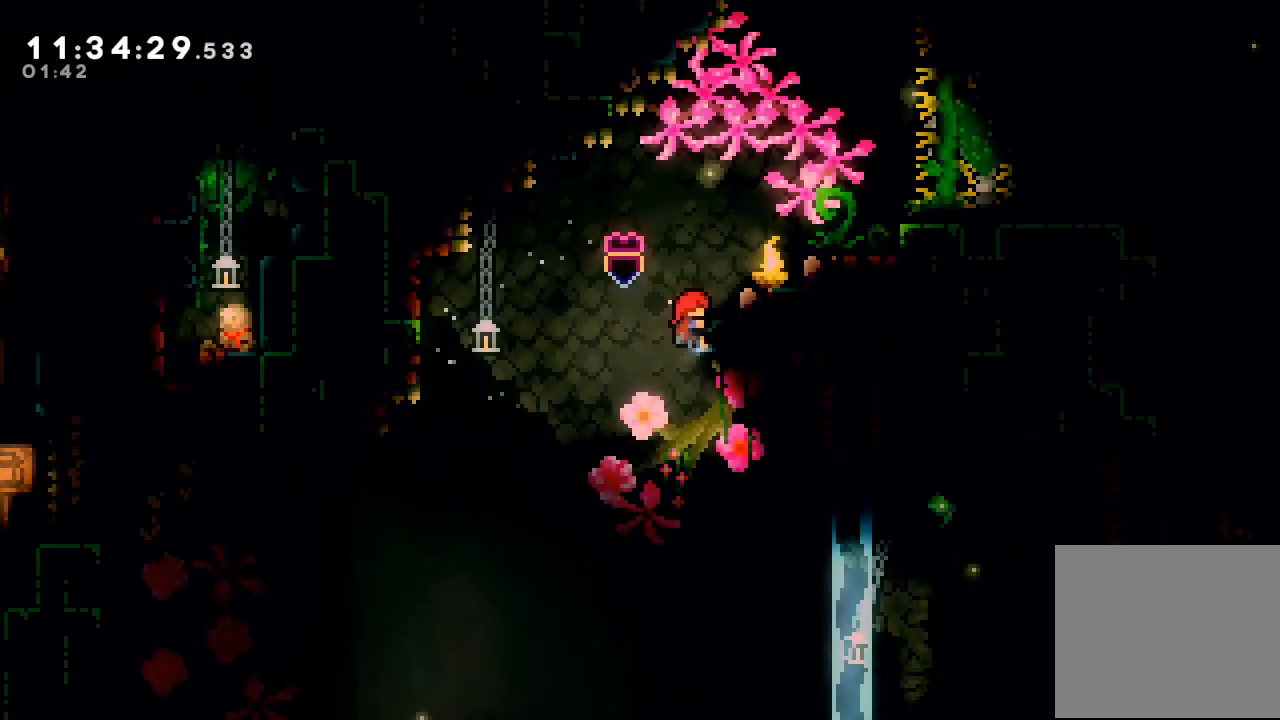
{"keys": ["a", "d", "right", "up"], "events": [[234, "d", "up"], [400, "d", "down"]]}
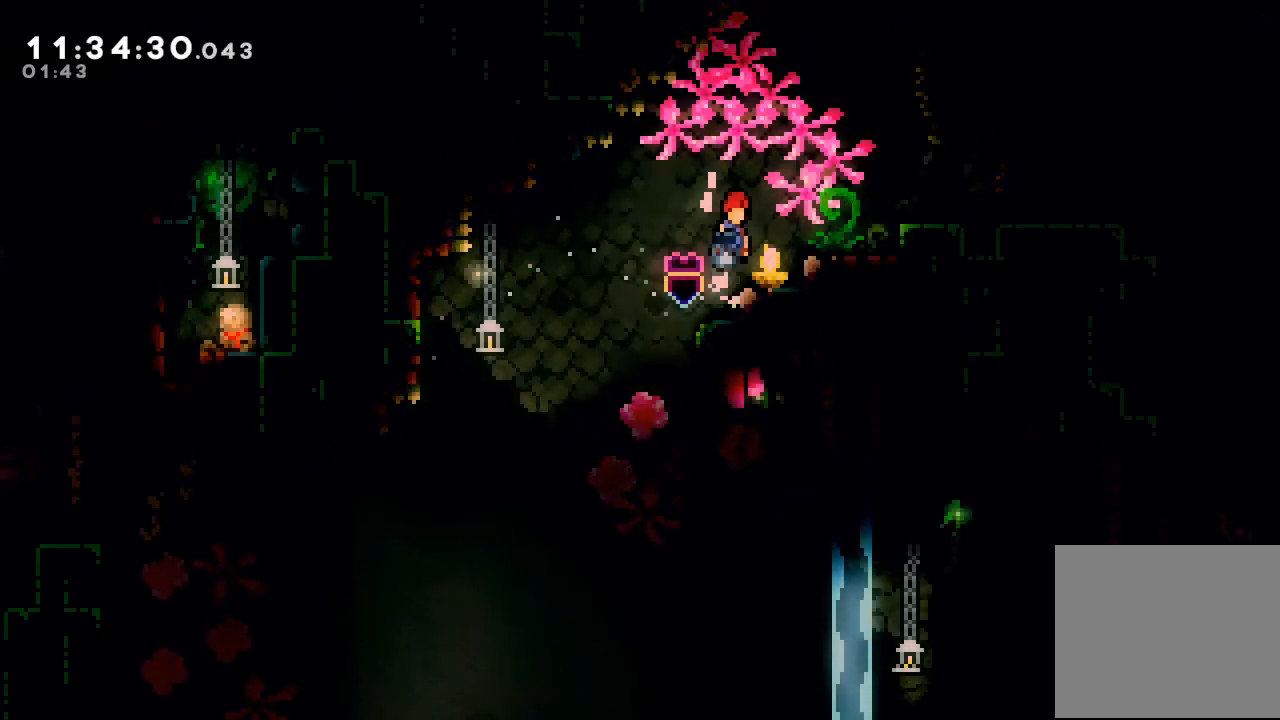
{"keys": ["d", "right"], "events": [[234, "a", "up"], [234, "d", "up"], [267, "up", "up"], [334, "right", "up"], [500, "d", "down"], [500, "right", "down"]]}
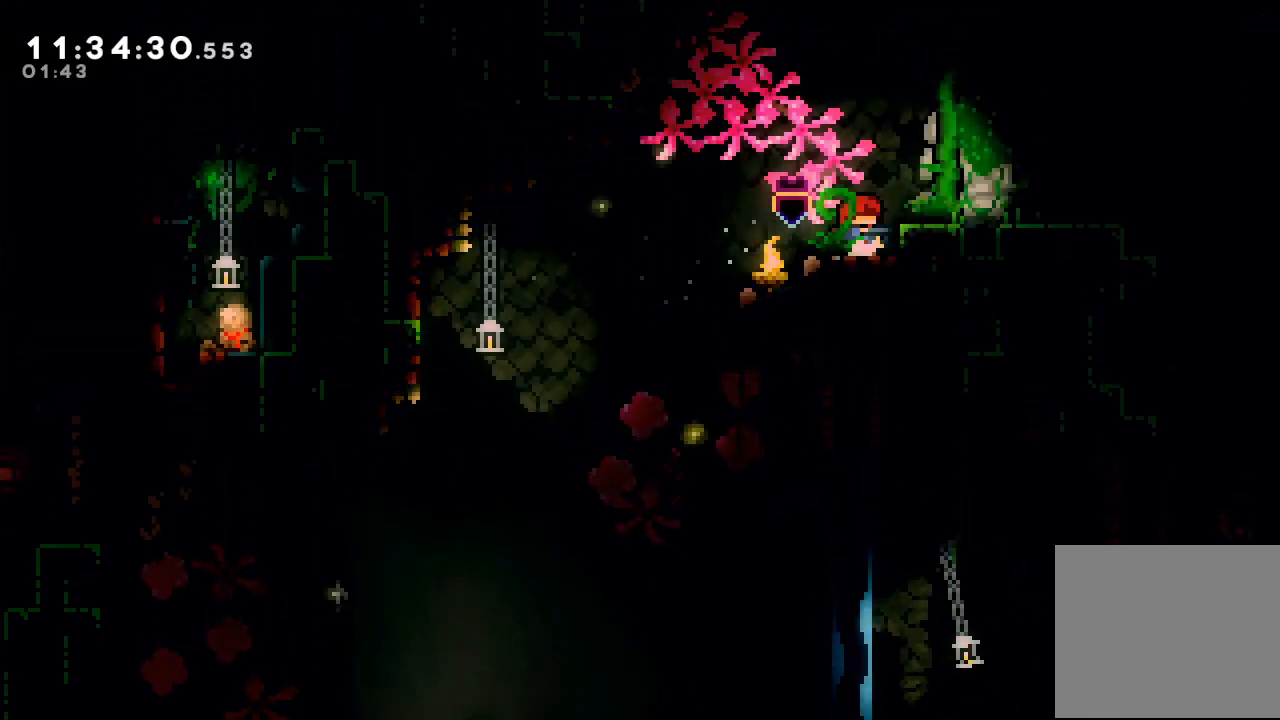
{"keys": ["right"], "events": [[167, "d", "up"]]}
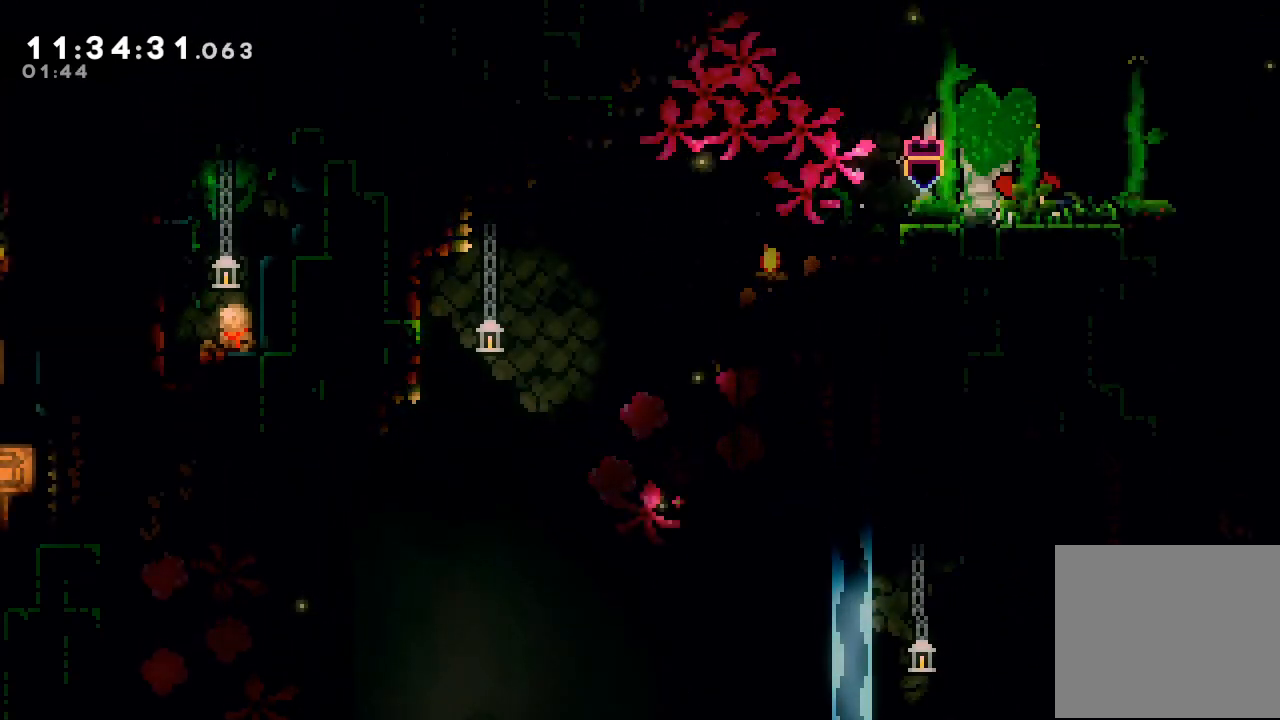
{"keys": ["d", "right"], "events": [[34, "right", "up"], [234, "right", "down"], [400, "d", "down"]]}
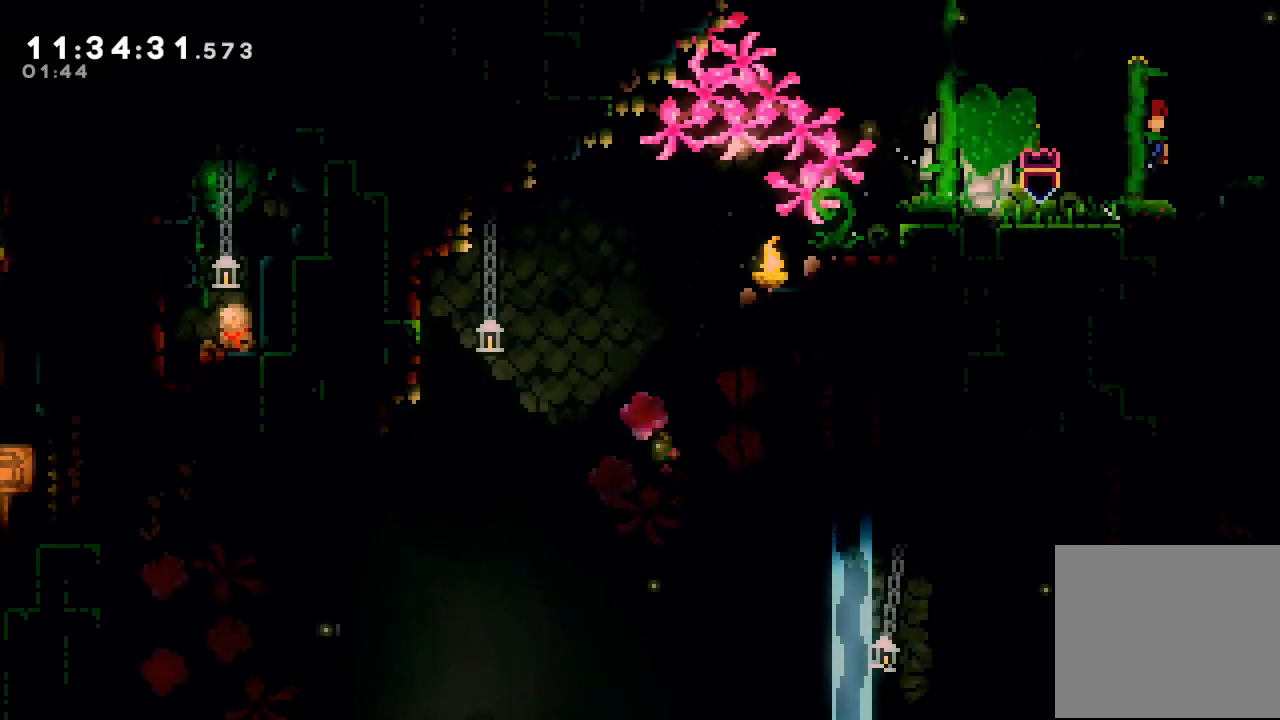
{"keys": [], "events": [[34, "d", "up"], [234, "right", "up"]]}
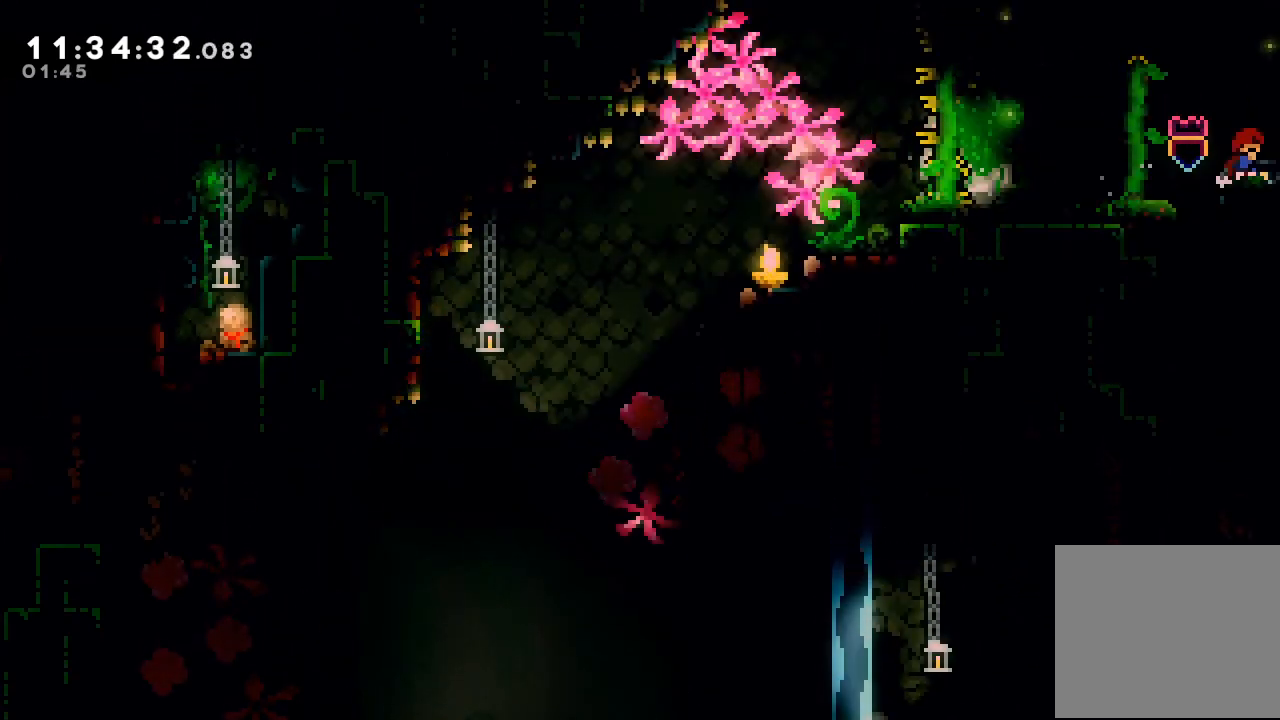
{"keys": [], "events": [[100, "right", "down"], [300, "right", "up"]]}
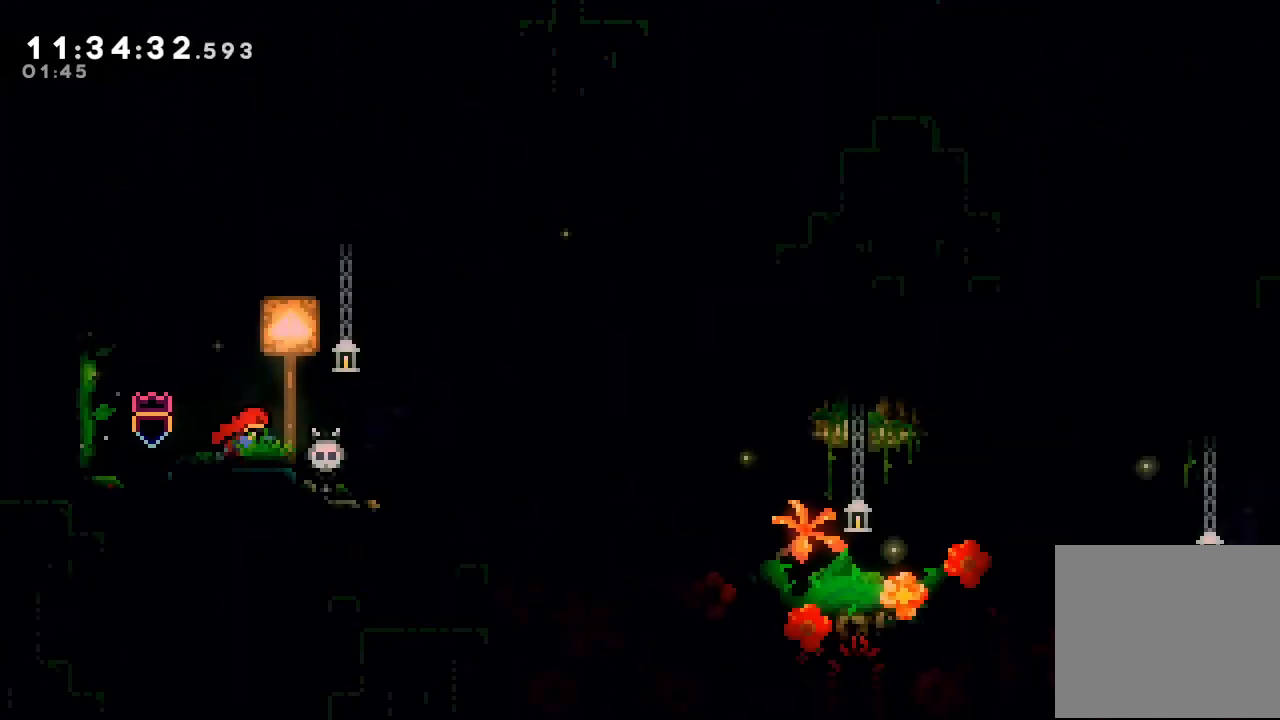
{"keys": ["down"], "events": [[500, "down", "down"]]}
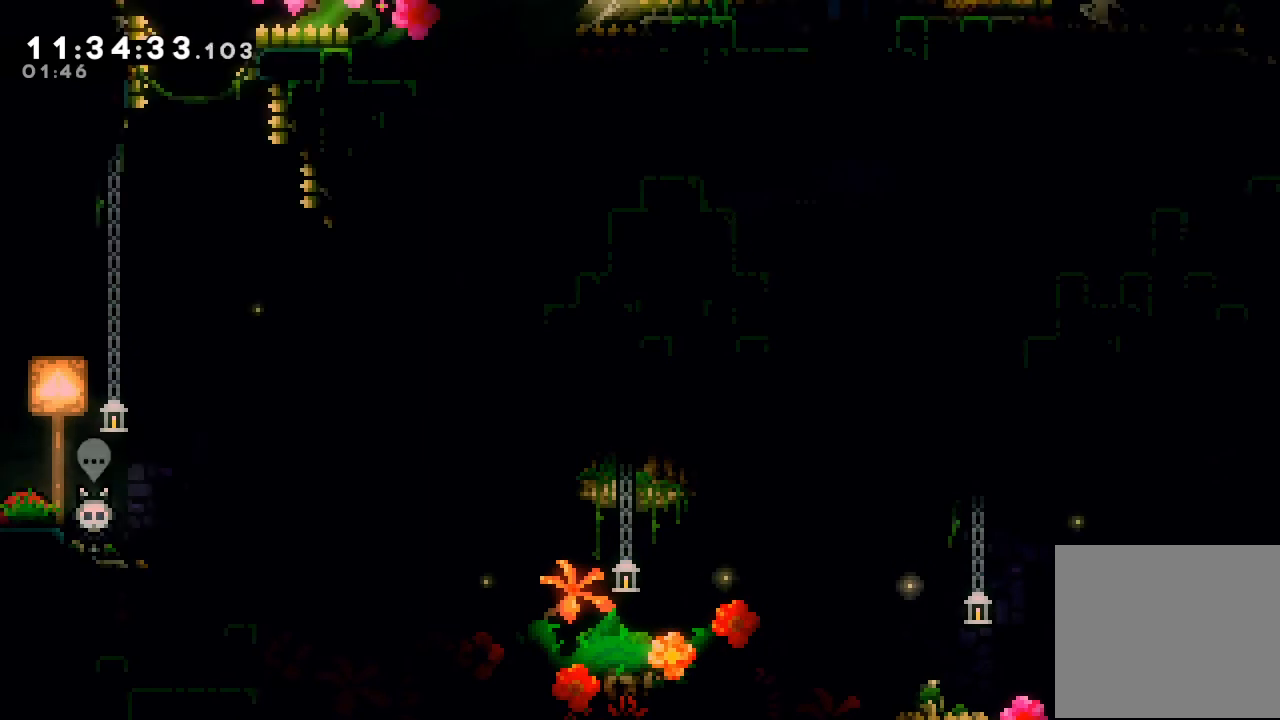
{"keys": ["right"], "events": [[34, "a", "down"], [234, "a", "up"], [300, "down", "up"], [434, "right", "down"]]}
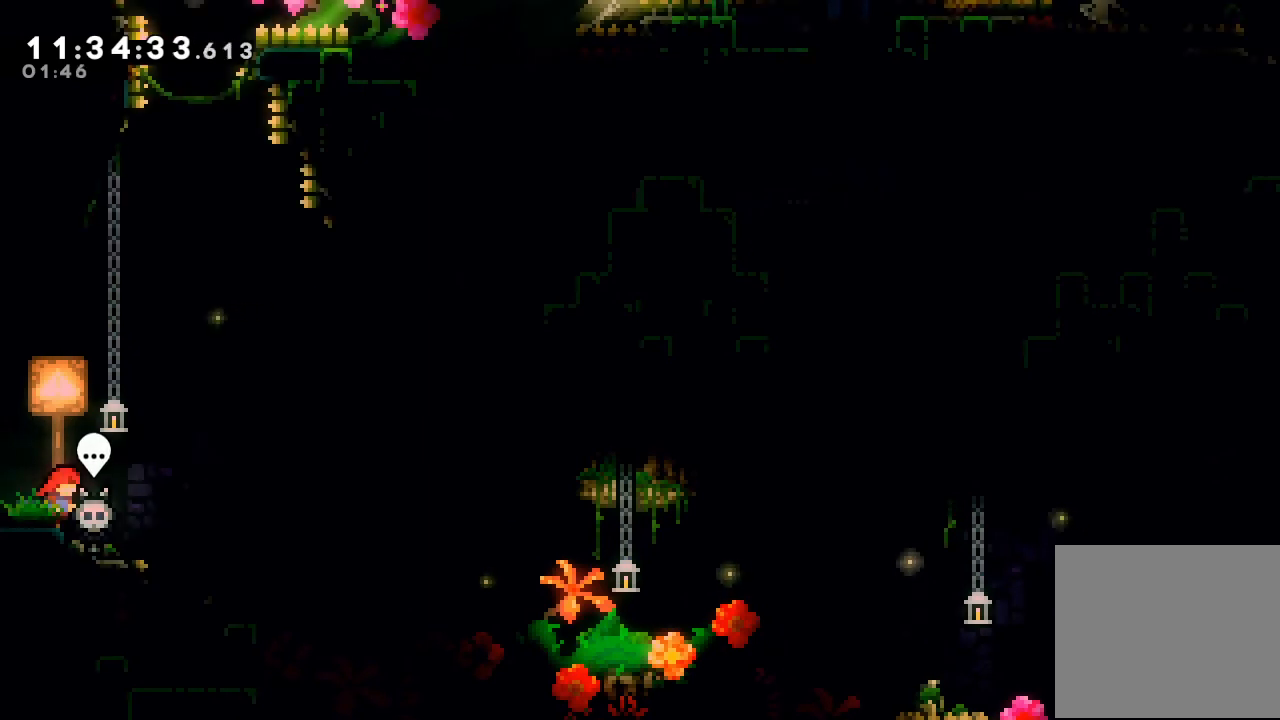
{"keys": [], "events": [[67, "right", "up"], [300, "right", "down"], [334, "right", "up"]]}
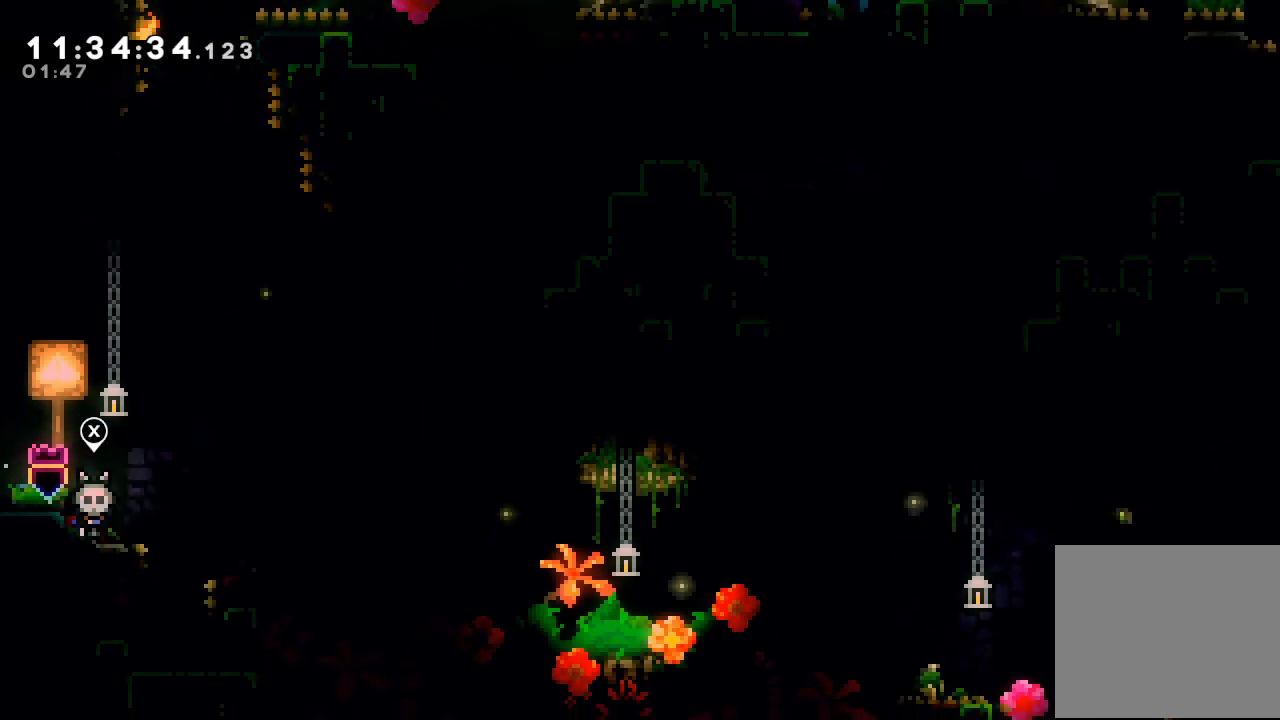
{"keys": ["d", "right"], "events": [[367, "d", "down"], [400, "right", "down"]]}
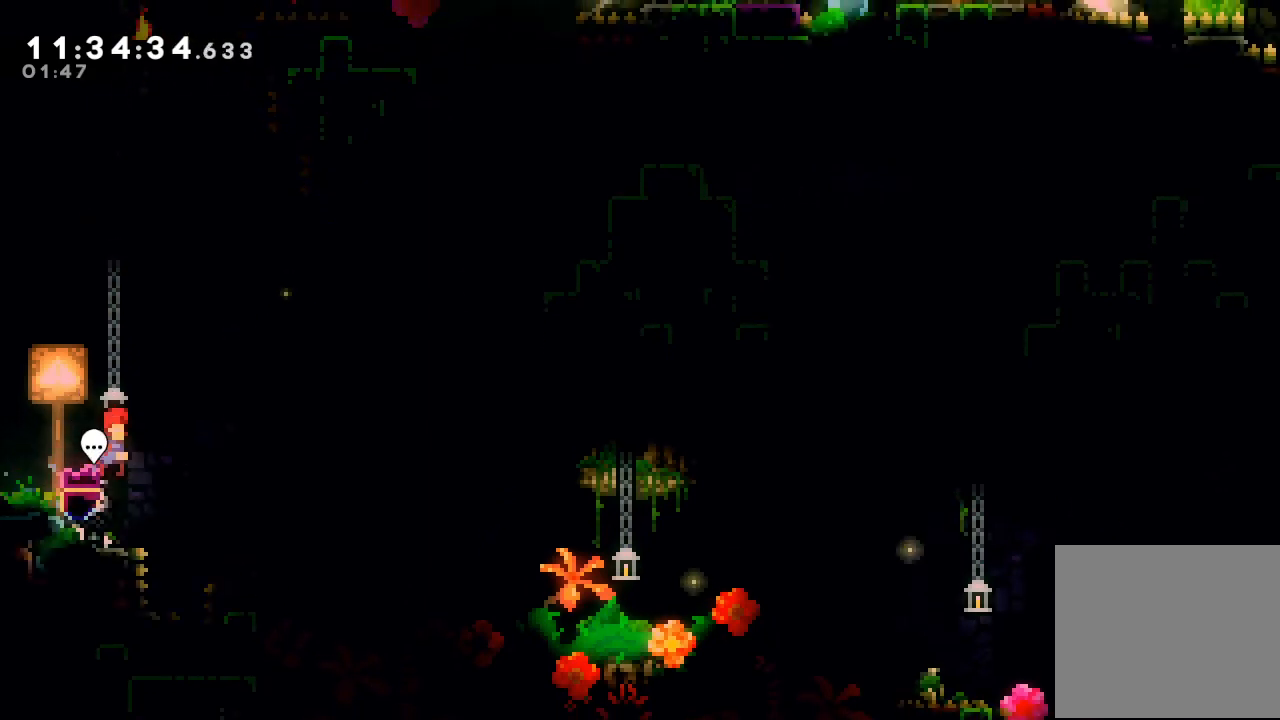
{"keys": ["down", "right", "s"], "events": [[134, "right", "up"], [367, "d", "up"], [434, "right", "down"], [467, "down", "down"], [467, "s", "down"]]}
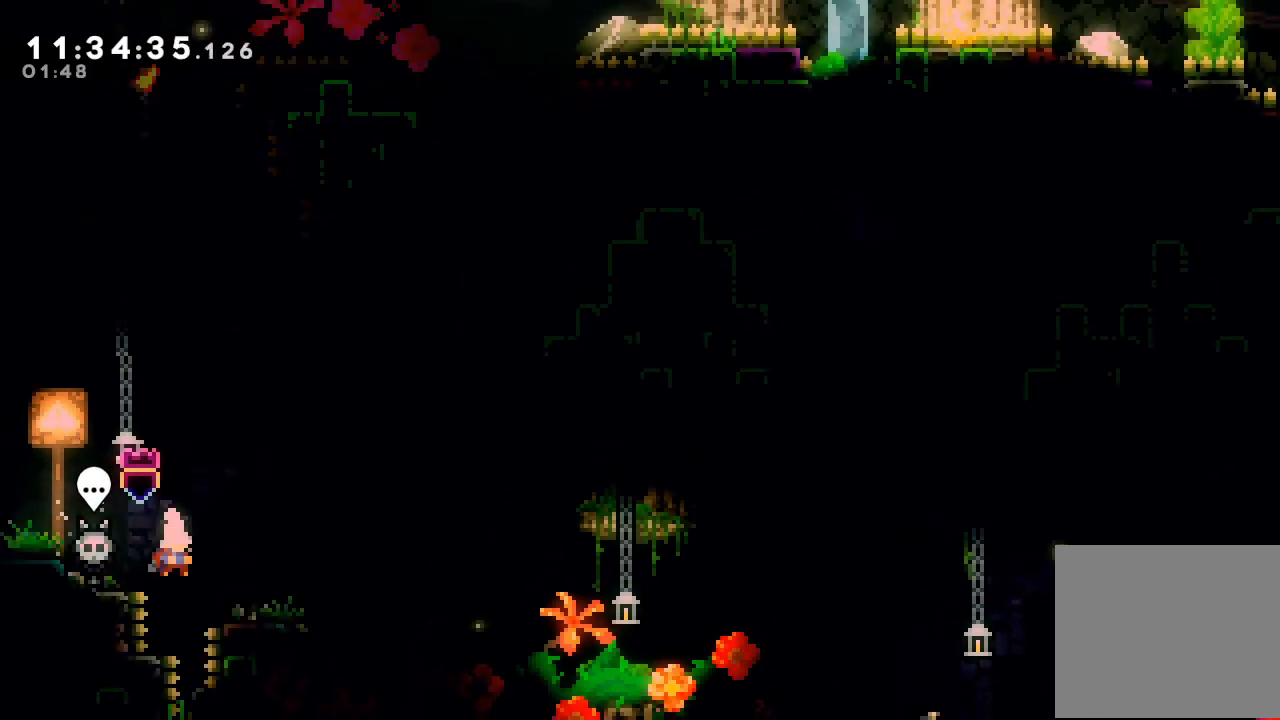
{"keys": ["d", "right"], "events": [[100, "s", "up"], [167, "d", "down"], [167, "down", "up"]]}
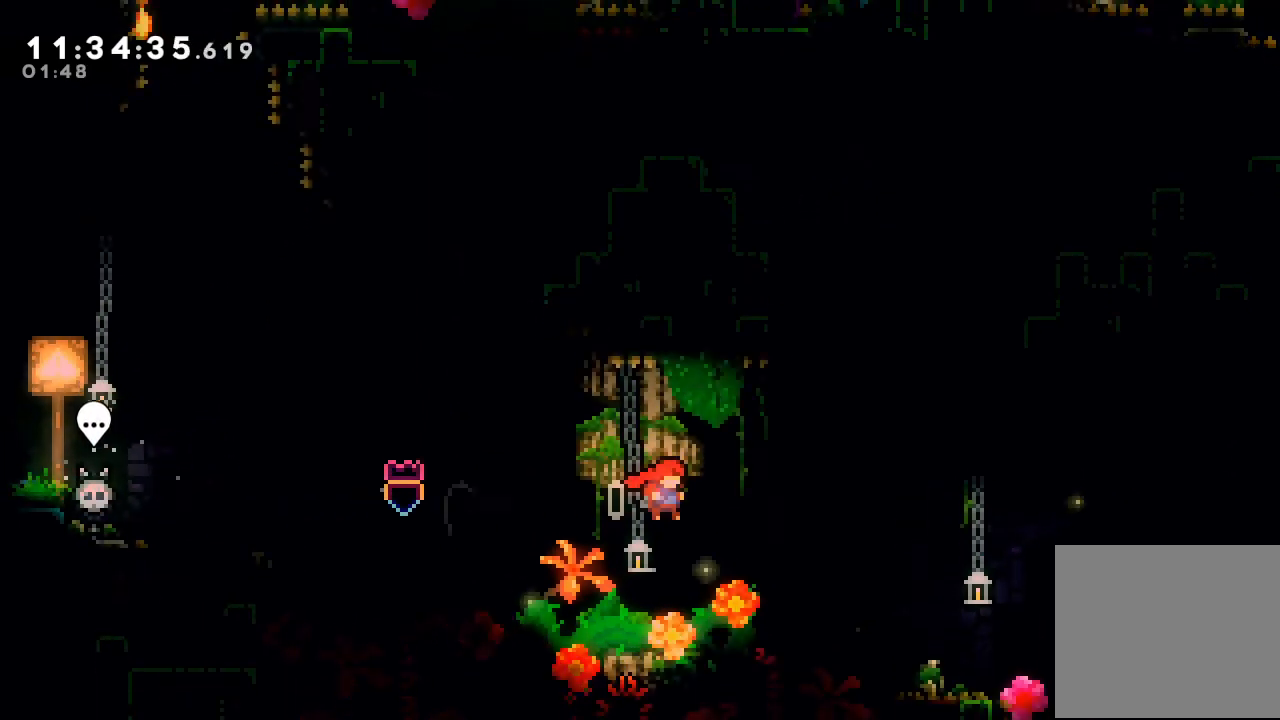
{"keys": ["right"], "events": [[267, "d", "up"], [267, "right", "up"], [300, "down", "down"], [300, "right", "down"], [367, "s", "down"], [500, "down", "up"], [500, "s", "up"]]}
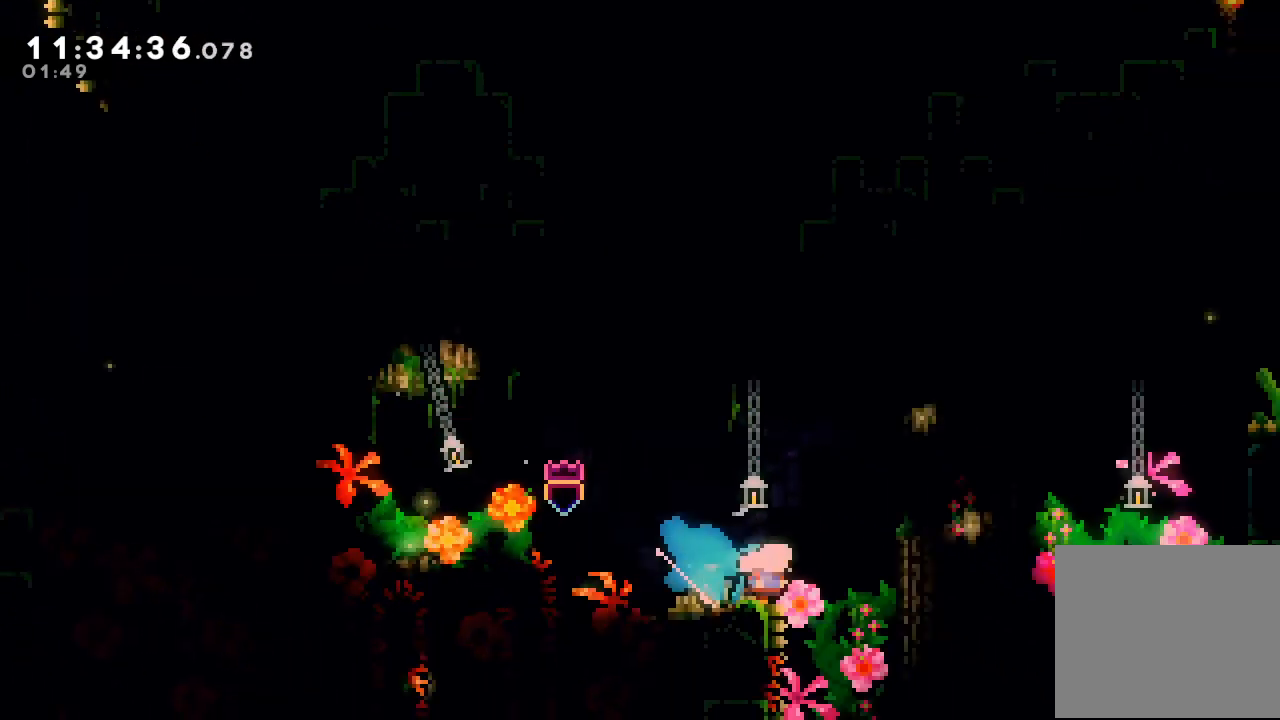
{"keys": ["a", "d", "right"], "events": [[34, "d", "down"], [367, "a", "down"]]}
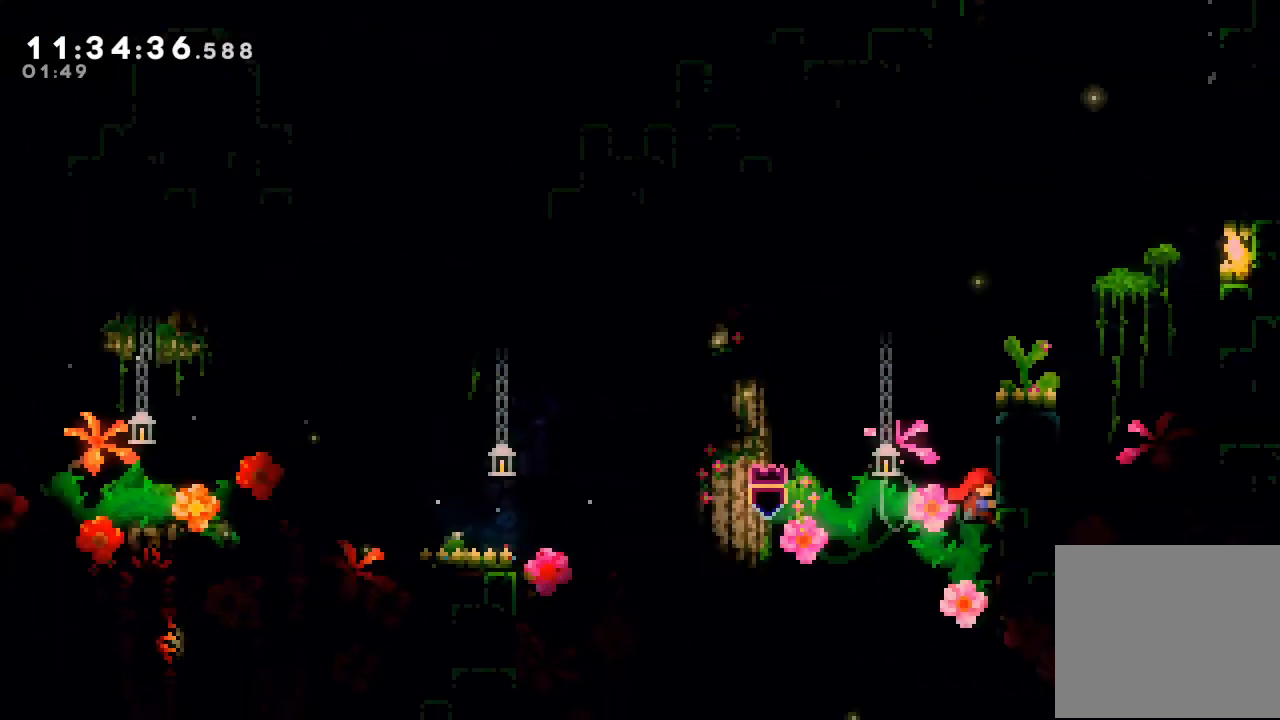
{"keys": ["d", "right"], "events": [[167, "d", "up"], [167, "right", "up"], [200, "a", "up"], [267, "d", "down"], [367, "right", "down"]]}
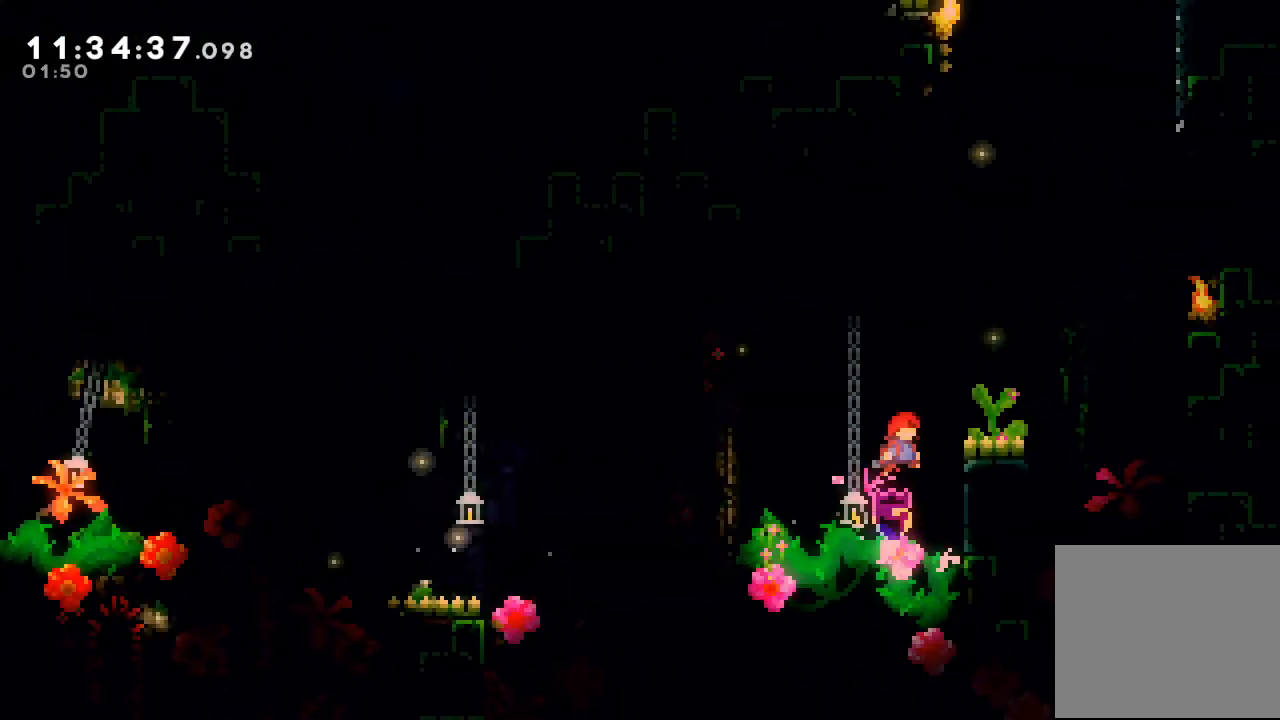
{"keys": ["a", "d", "right"], "events": [[34, "a", "down"], [134, "d", "up"], [234, "d", "down"]]}
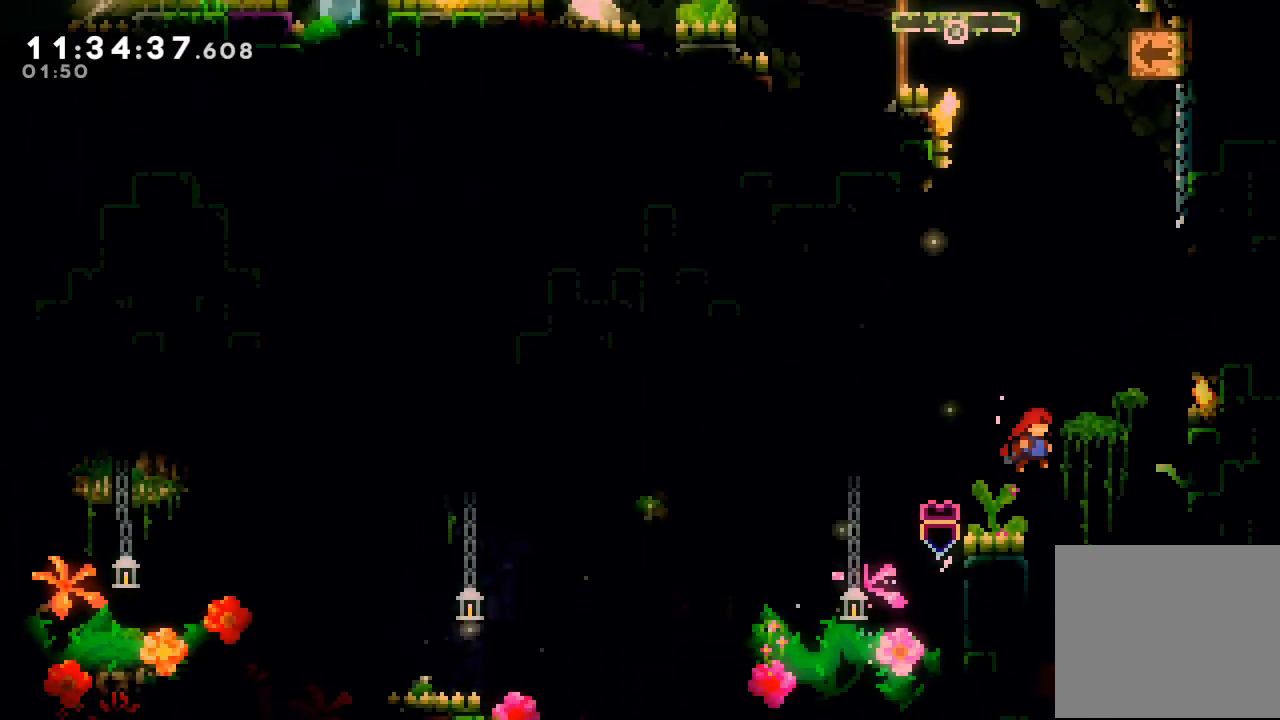
{"keys": ["d", "right"], "events": [[100, "a", "up"], [100, "right", "up"], [167, "d", "up"], [234, "left", "down"], [400, "d", "down"], [400, "left", "up"], [434, "right", "down"]]}